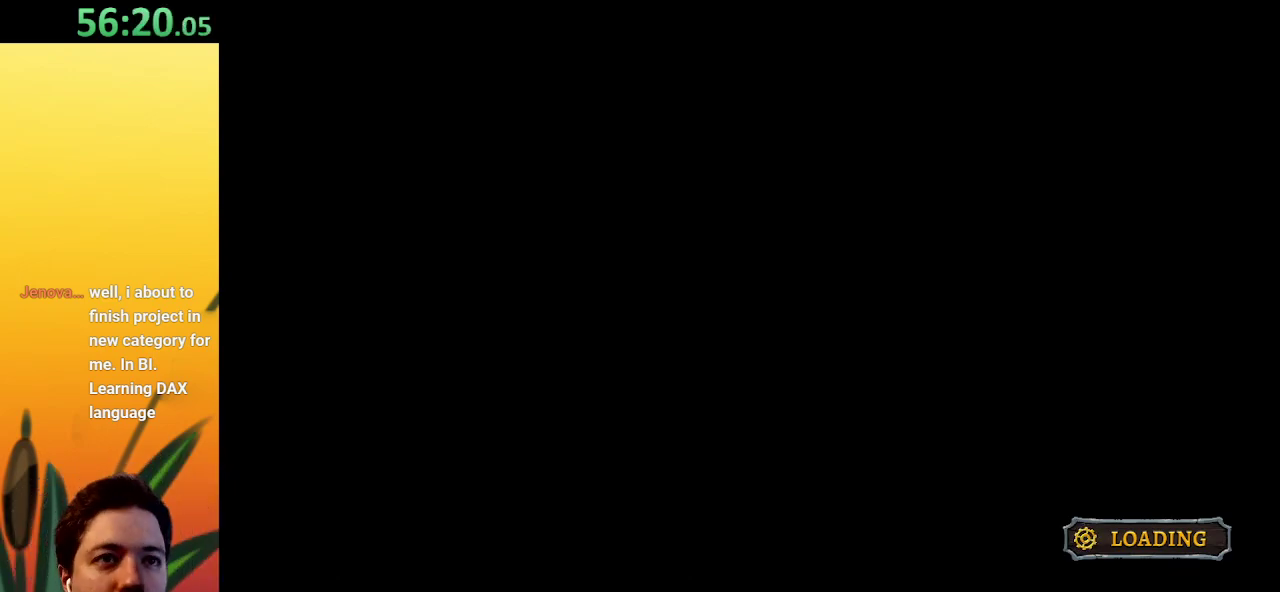
Gameplay with keyboard; each line is a JSON object with the keys held at the frame after it. "events" lists presses ("down") and releases ("up") of "a", "c", "d", "down", "left", "right", "s", "up", "x" and "z" between this image and that frame as [ms after this image, input, new state], when the widget could be followed in between. No other keys are recorded. Mouse input is not recorded.
{"keys": [], "events": []}
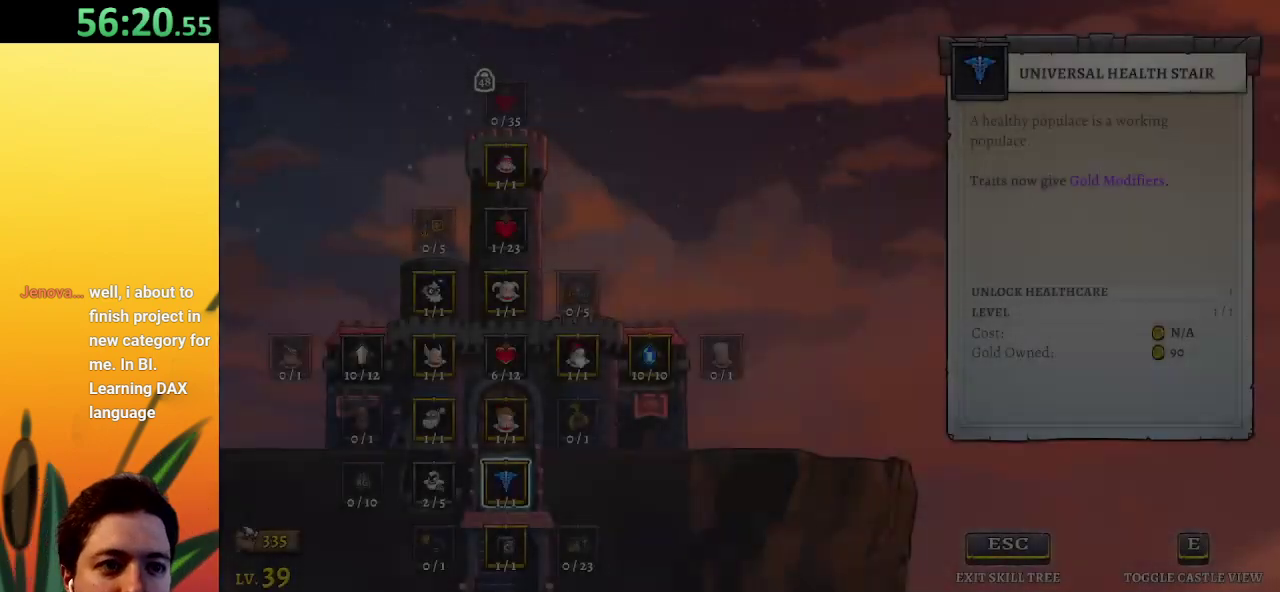
{"keys": [], "events": []}
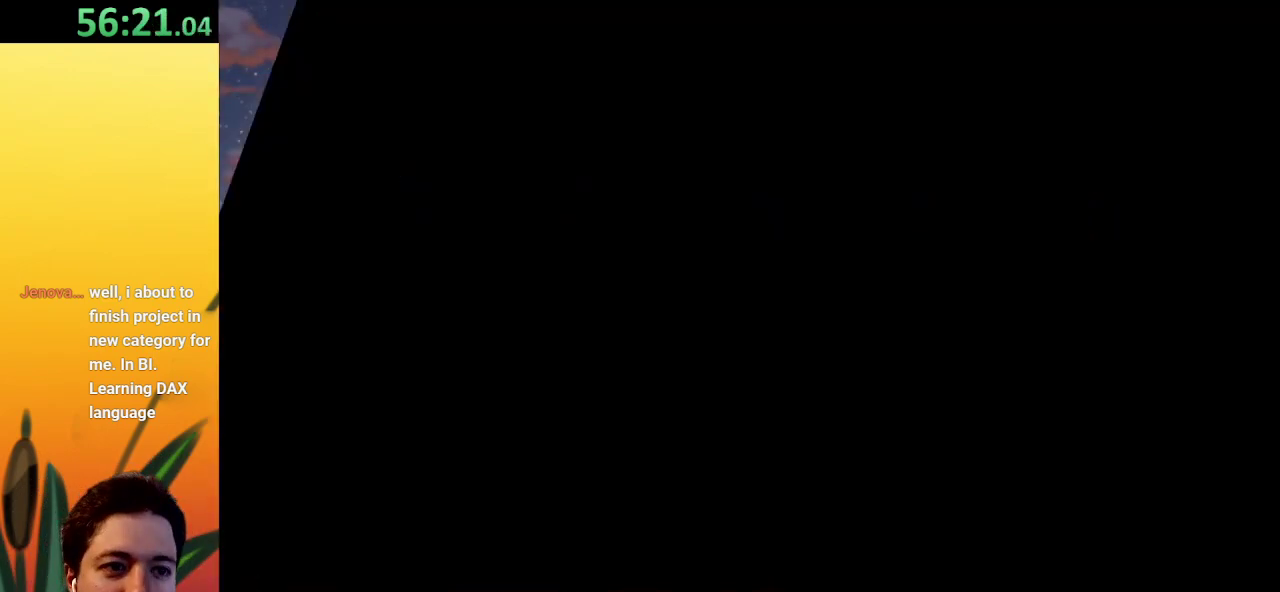
{"keys": ["right"], "events": [[250, "right", "down"]]}
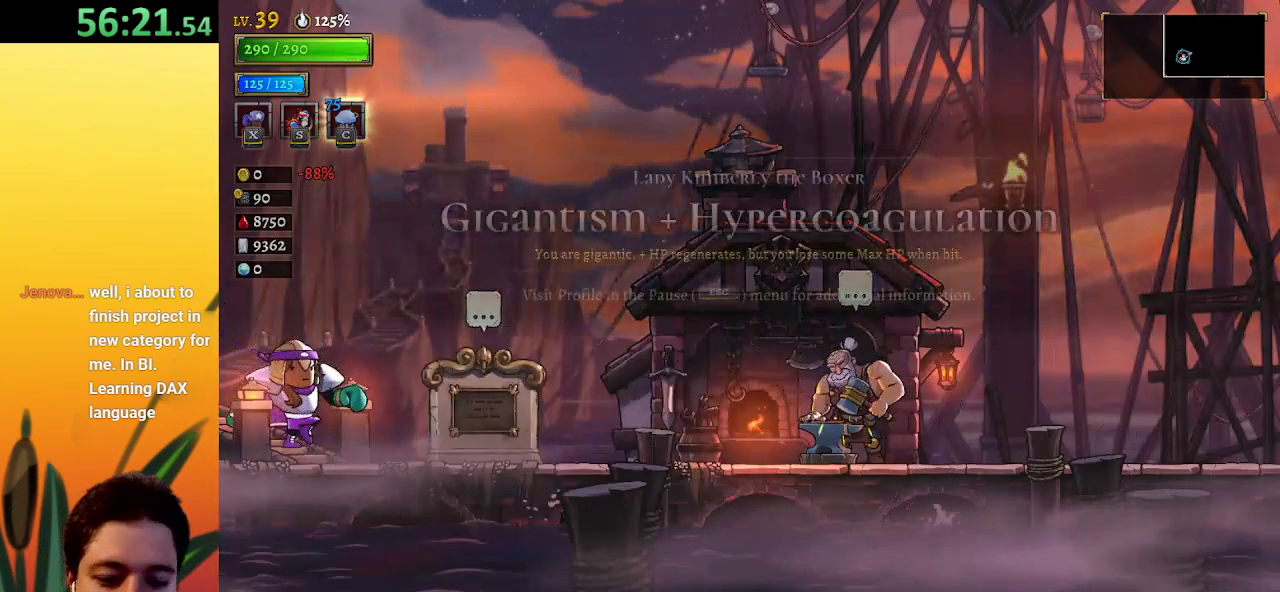
{"keys": ["d", "right"], "events": [[267, "d", "down"]]}
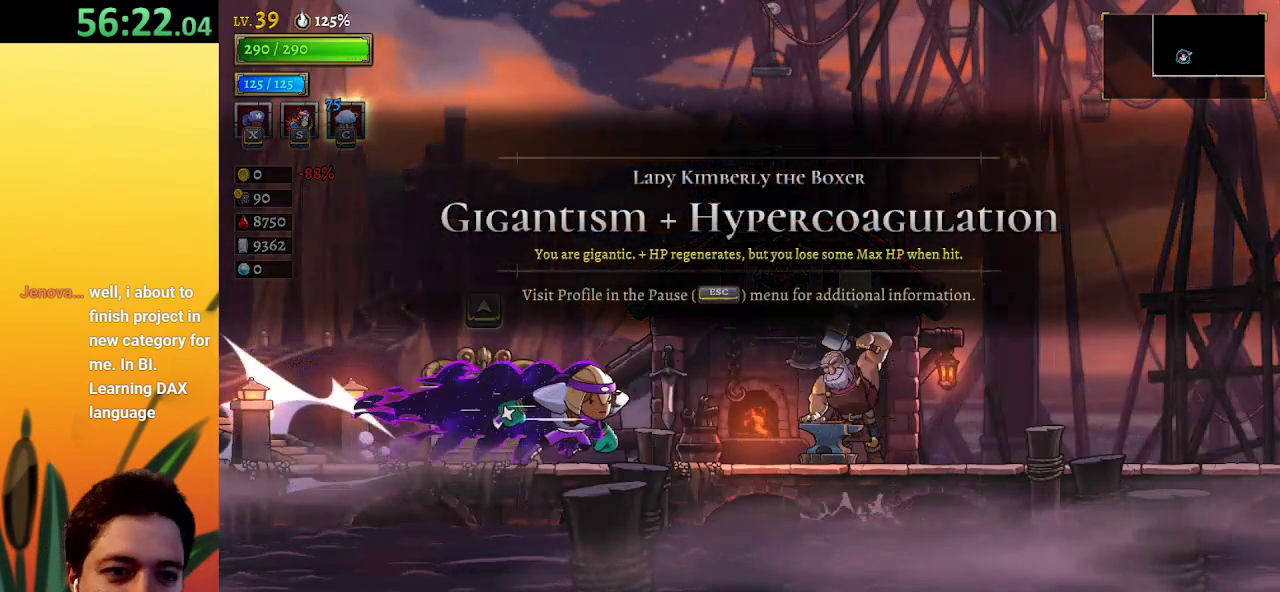
{"keys": ["d", "right"], "events": [[200, "d", "up"], [283, "d", "down"]]}
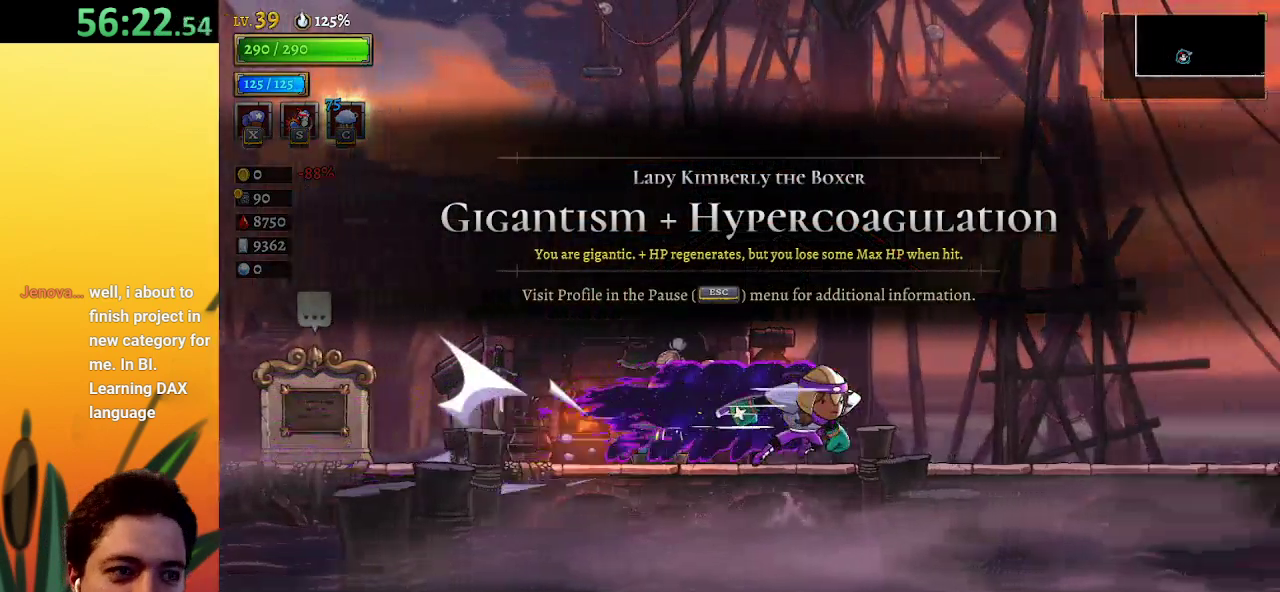
{"keys": ["d", "right"], "events": [[200, "d", "up"], [250, "d", "down"]]}
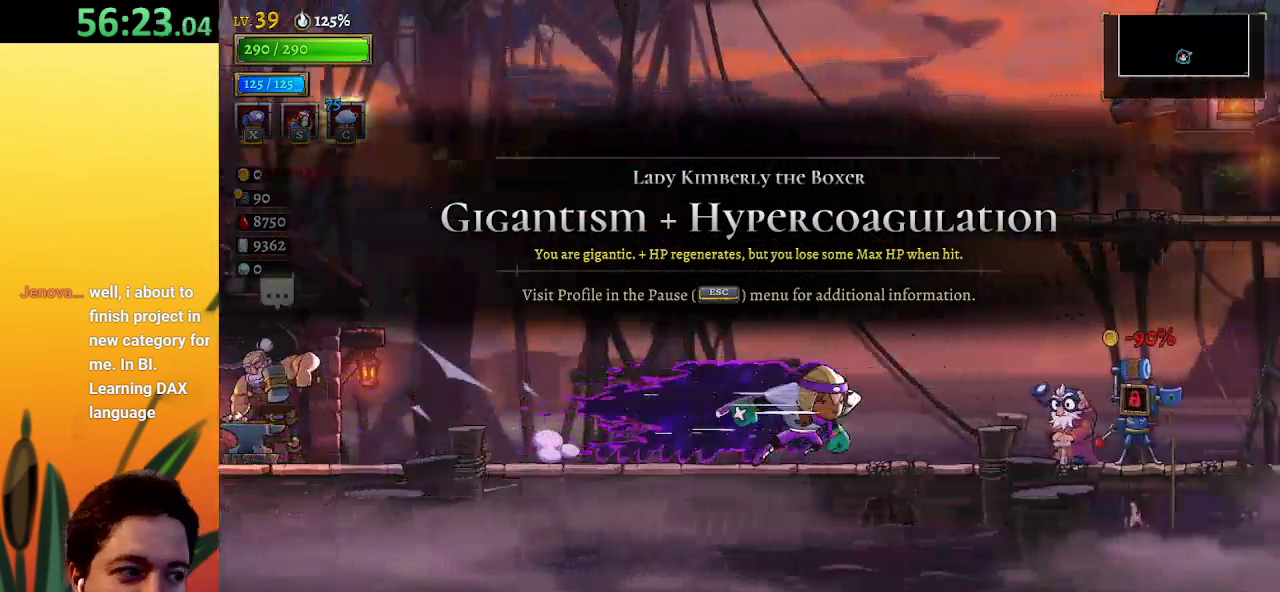
{"keys": ["d", "right"], "events": [[200, "d", "up"], [250, "d", "down"]]}
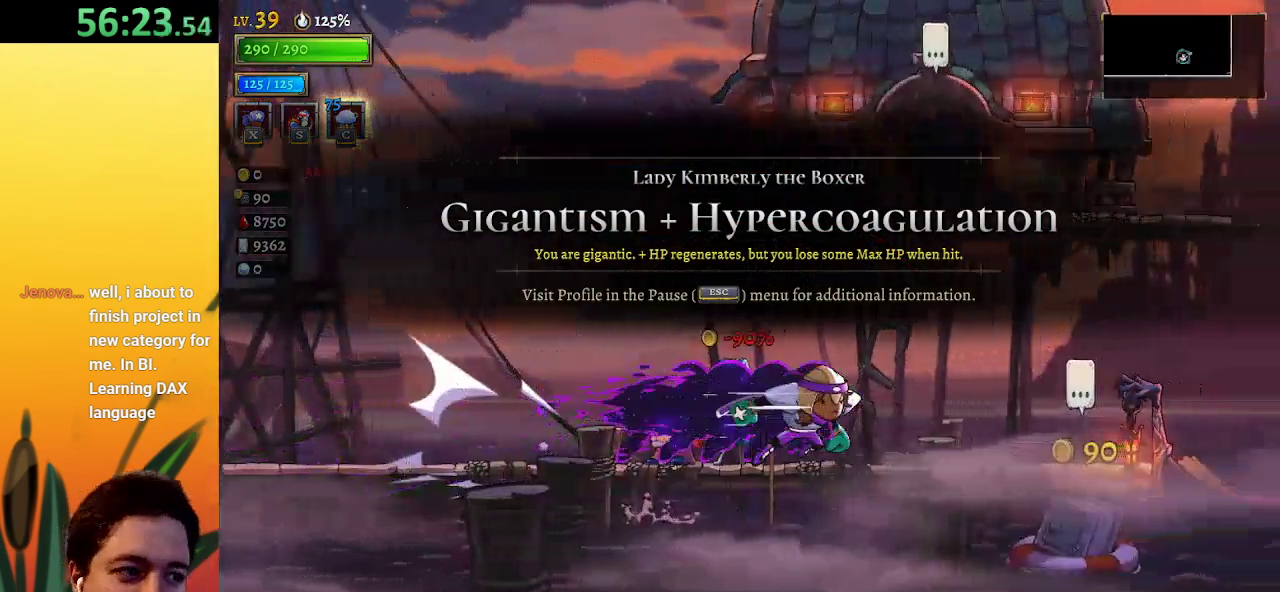
{"keys": ["d", "right"], "events": [[67, "d", "up"], [117, "d", "down"]]}
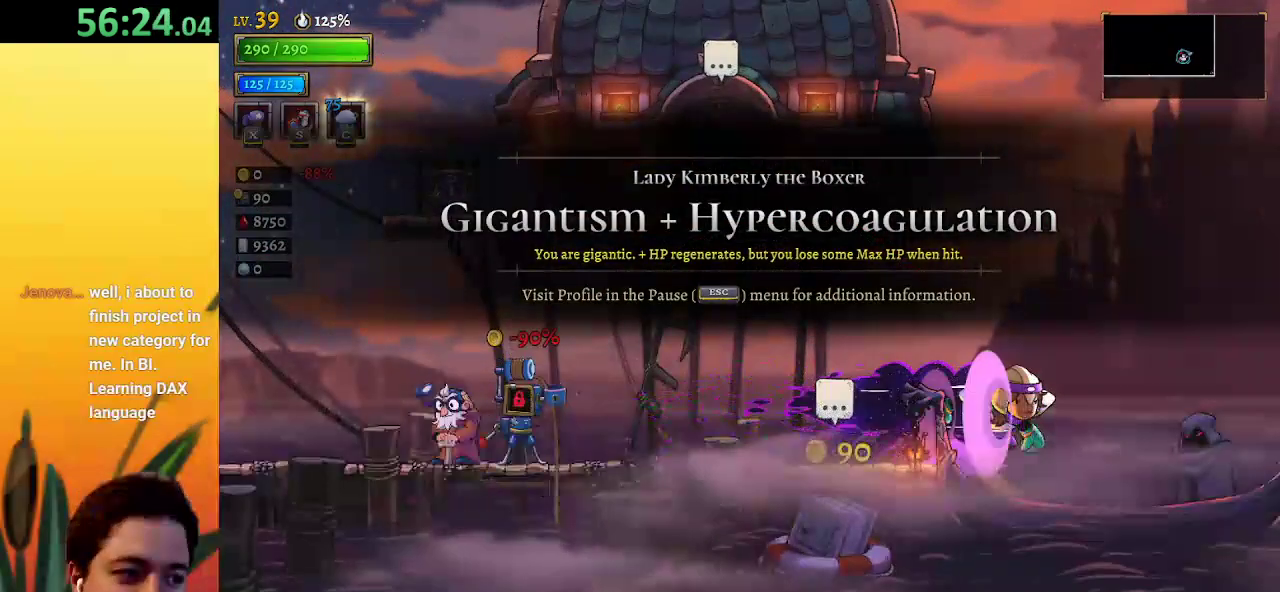
{"keys": ["up"], "events": [[50, "d", "up"], [283, "right", "up"], [383, "up", "down"]]}
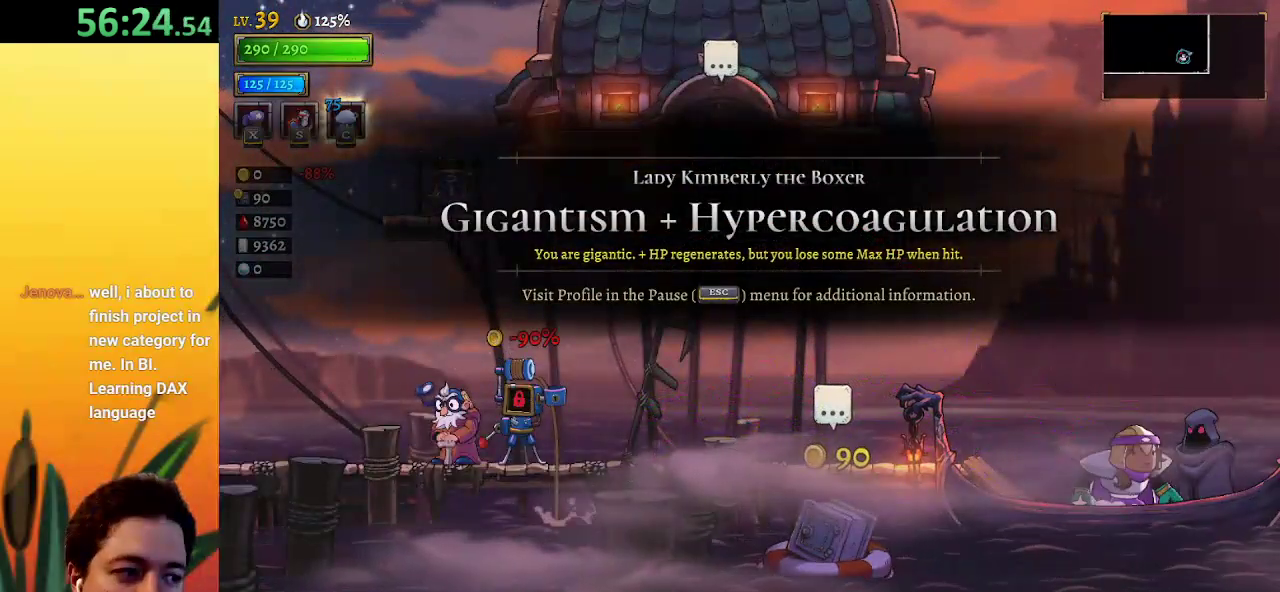
{"keys": [], "events": [[17, "up", "up"]]}